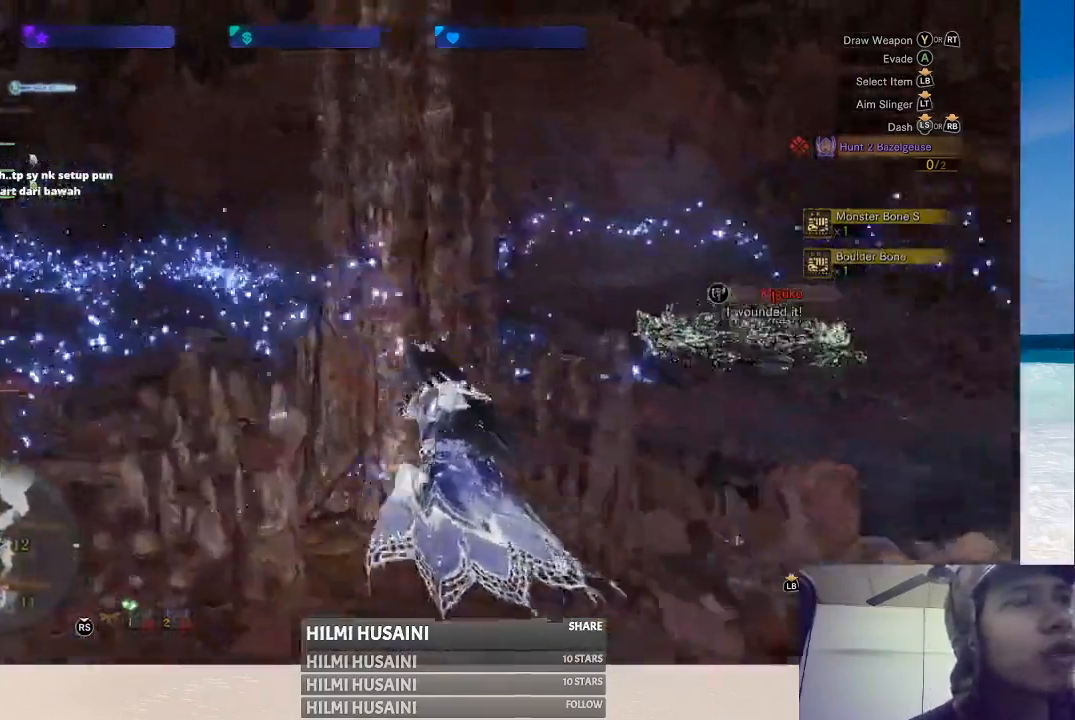
Gameplay with a controller (Xbox layout); each line is a JSON object with the inputs held at the frame after it. "events" lists button and stick changes between this image and that frame as [ms after this image, input, new state], when the widget could be followed in between. Not read: L1 L3 R1 R3.
{"buttons": [], "left_stick": "up-left", "right_stick": "center", "events": [[67, "right_stick", "left"], [250, "right_stick", "center"]]}
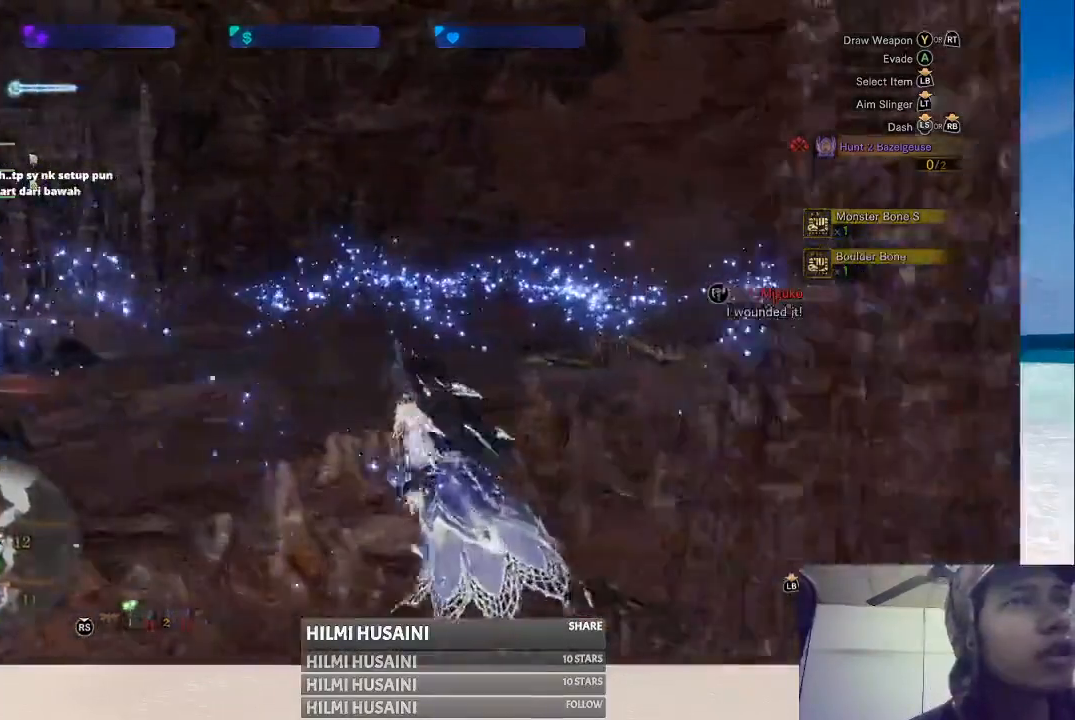
{"buttons": [], "left_stick": "up-left", "right_stick": "left", "events": [[483, "right_stick", "left"]]}
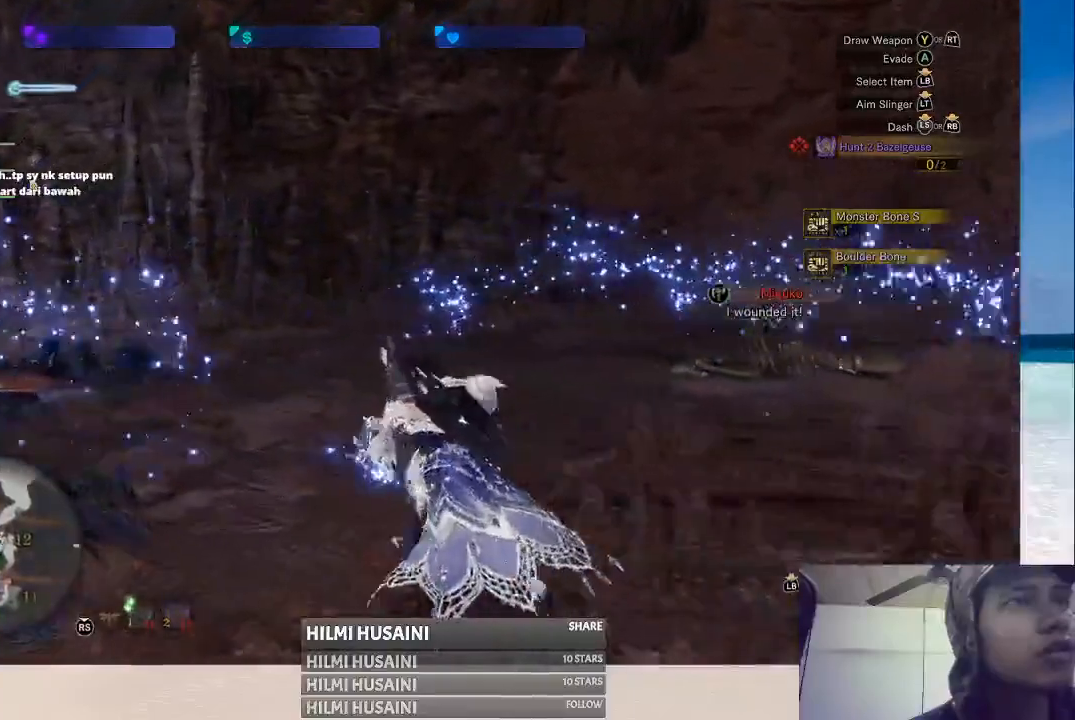
{"buttons": [], "left_stick": "up", "right_stick": "center", "events": [[250, "right_stick", "center"], [267, "left_stick", "up"]]}
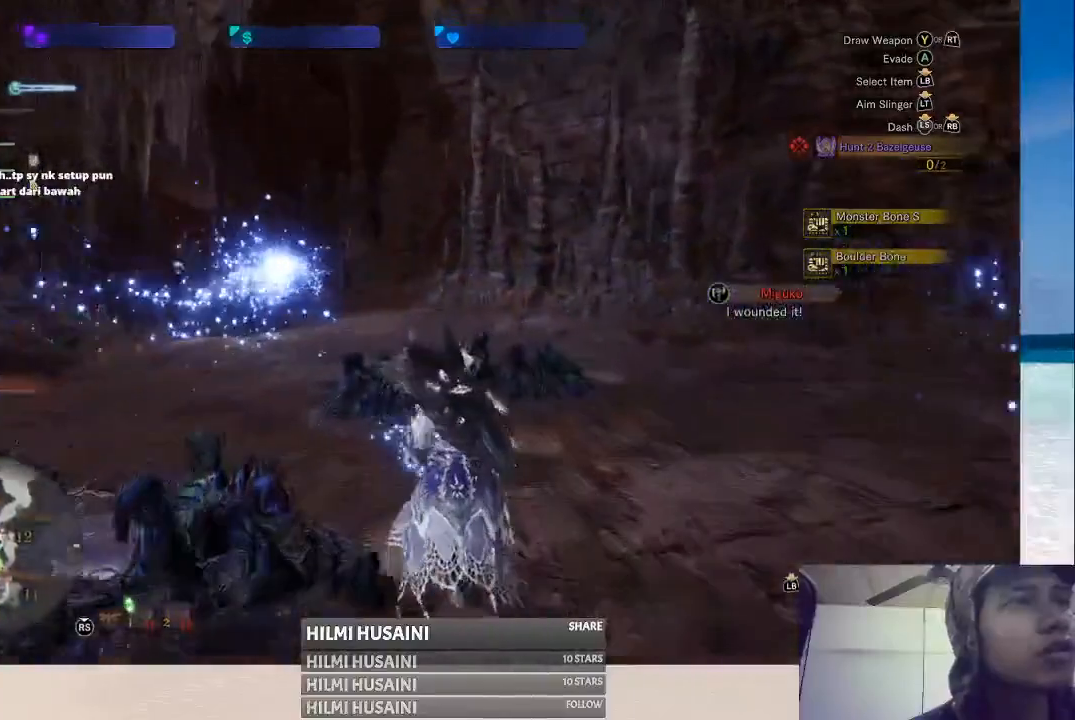
{"buttons": [], "left_stick": "up-left", "right_stick": "center", "events": [[133, "left_stick", "up-left"]]}
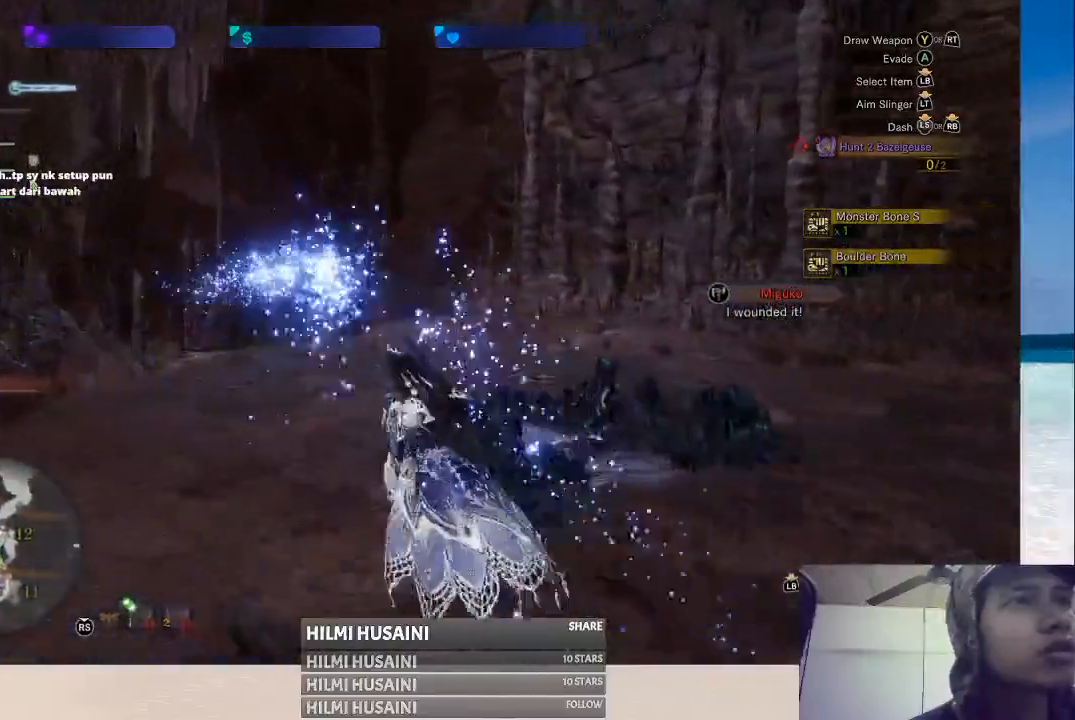
{"buttons": [], "left_stick": "up", "right_stick": "center", "events": [[133, "left_stick", "up"]]}
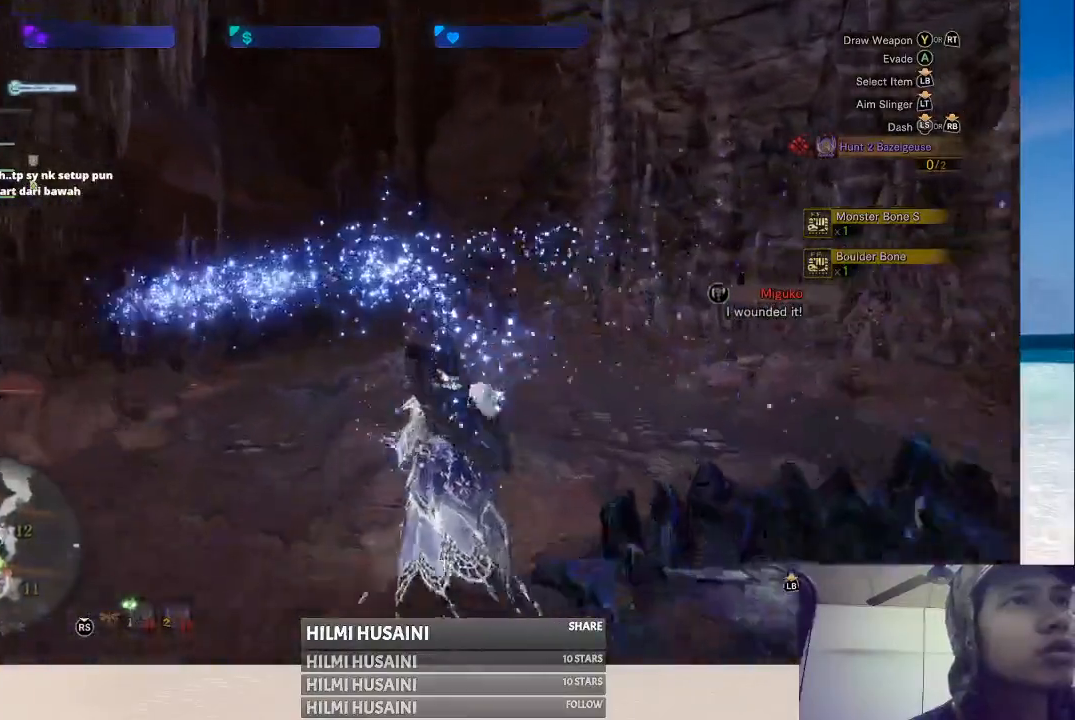
{"buttons": [], "left_stick": "up", "right_stick": "center", "events": []}
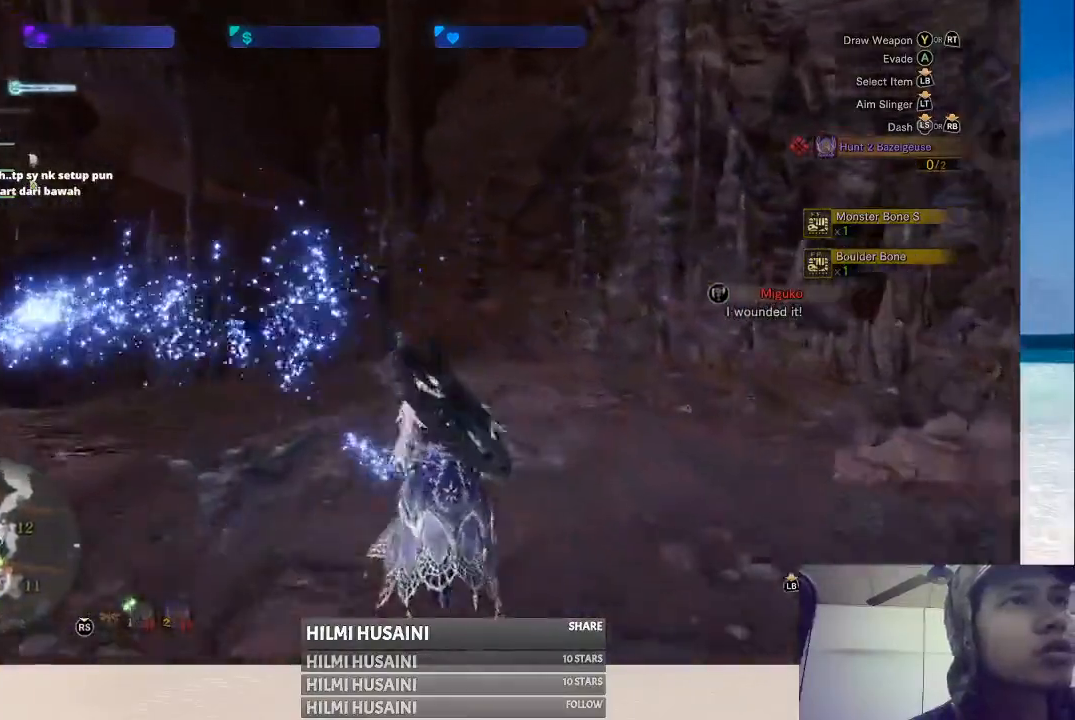
{"buttons": [], "left_stick": "up", "right_stick": "left", "events": [[283, "right_stick", "left"]]}
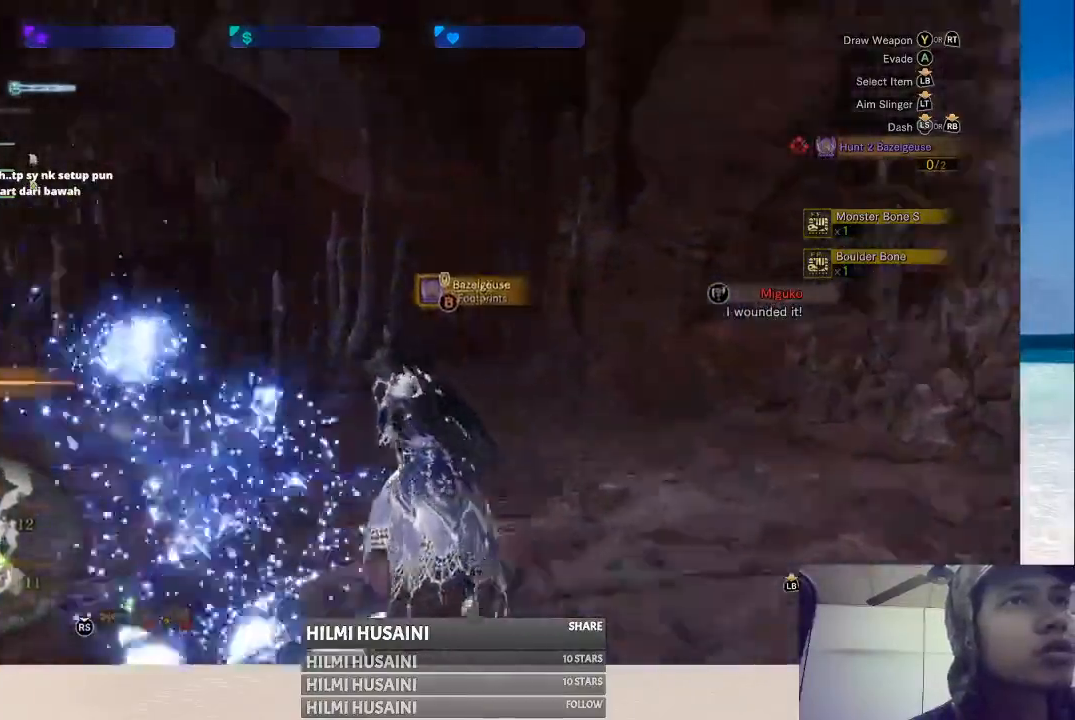
{"buttons": [], "left_stick": "up-left", "right_stick": "center", "events": [[17, "right_stick", "center"], [300, "B", "down"], [300, "left_stick", "up-left"], [383, "B", "up"]]}
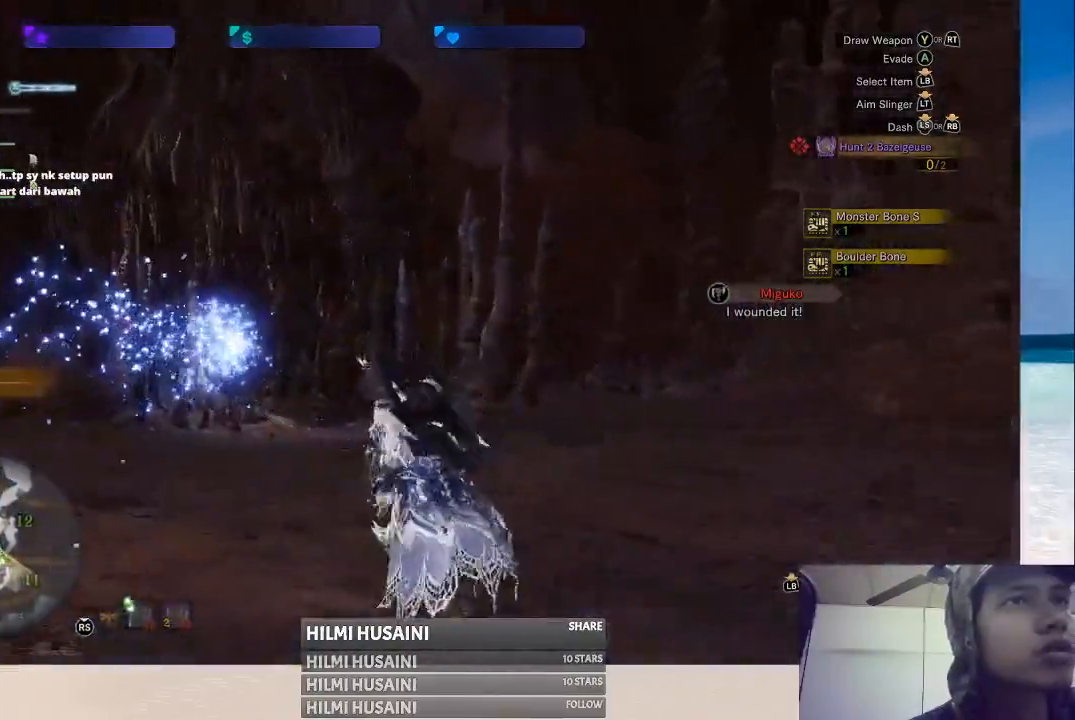
{"buttons": [], "left_stick": "down", "right_stick": "center", "events": [[283, "left_stick", "center"], [350, "left_stick", "down"]]}
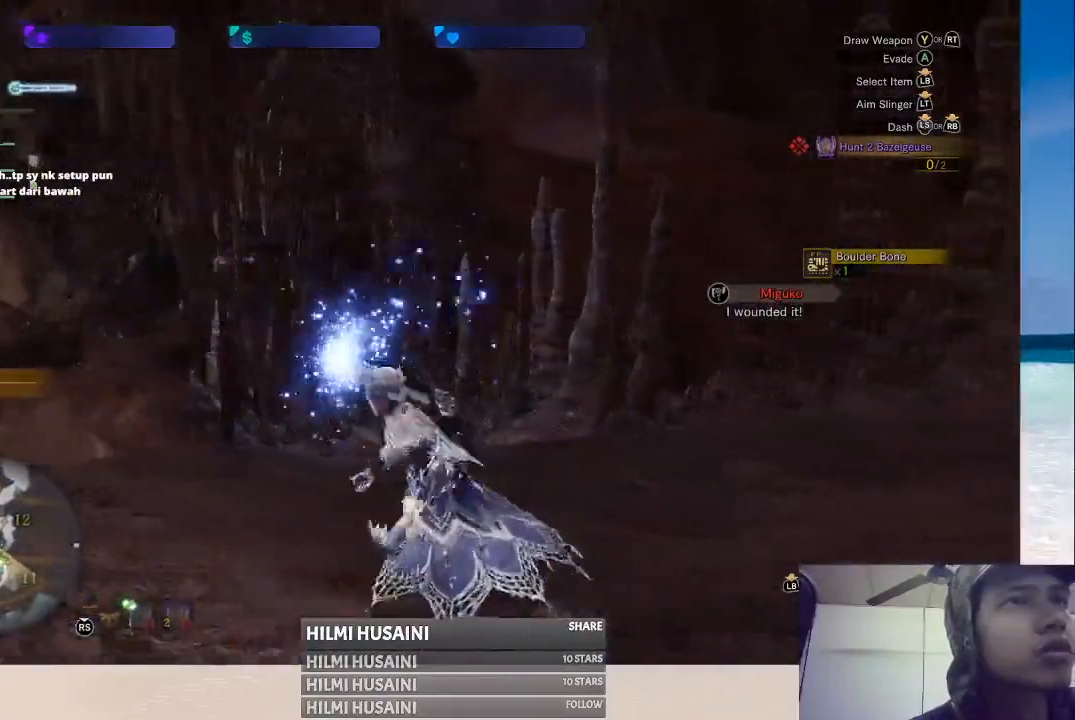
{"buttons": [], "left_stick": "down", "right_stick": "center", "events": []}
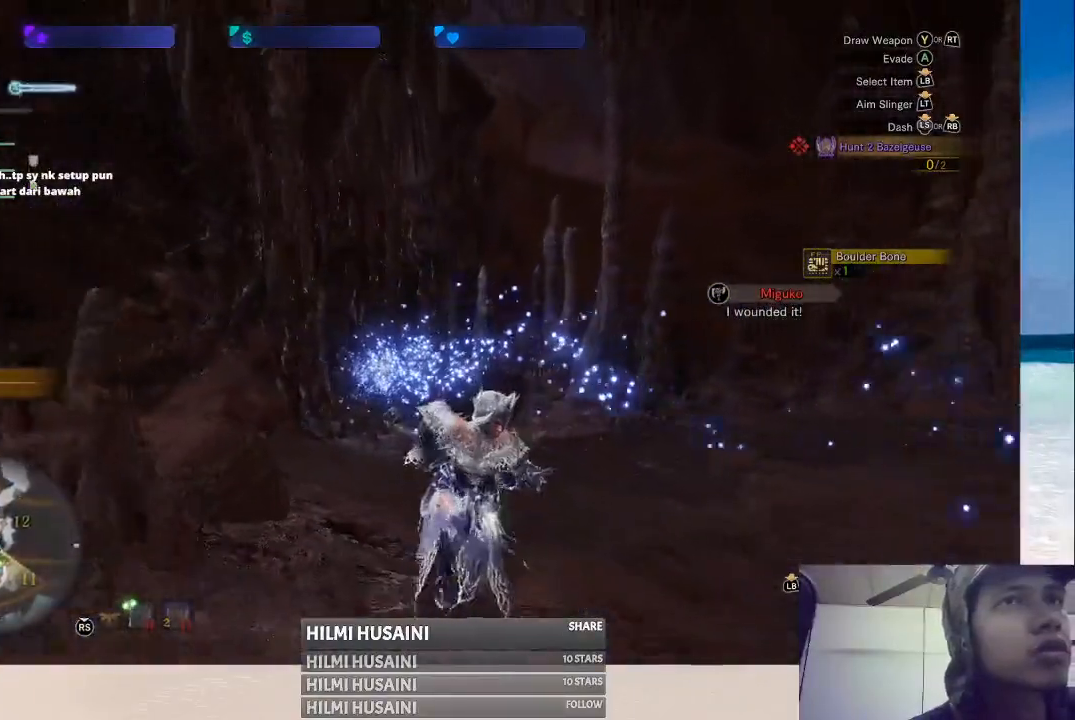
{"buttons": [], "left_stick": "down", "right_stick": "center", "events": [[400, "B", "down"], [483, "B", "up"]]}
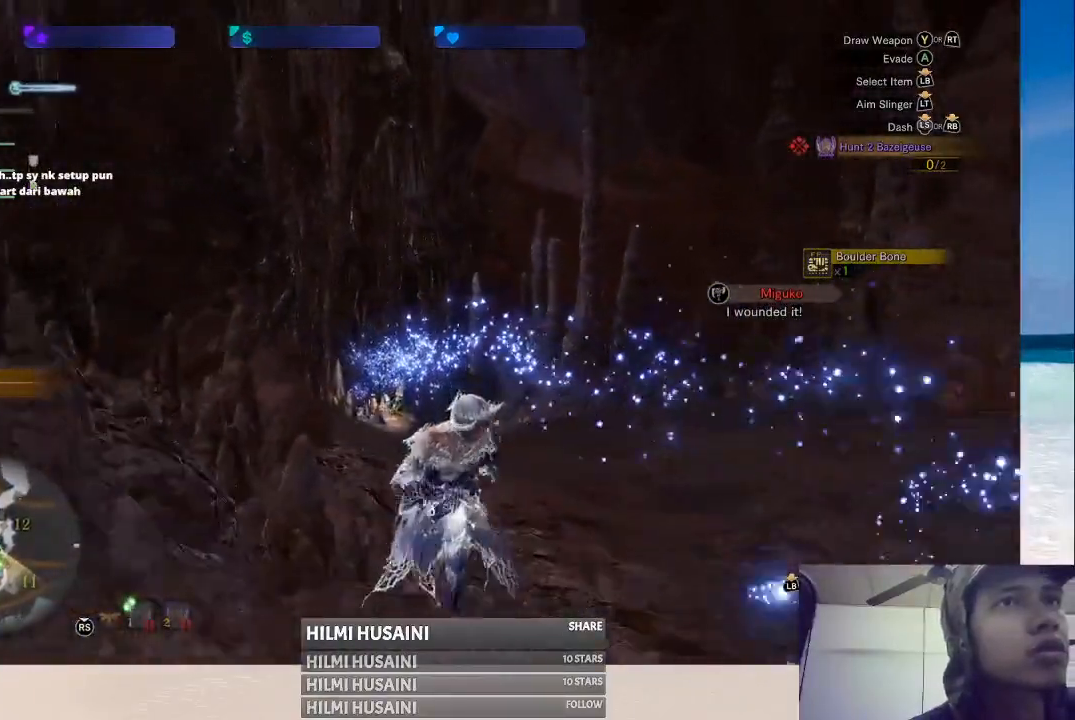
{"buttons": [], "left_stick": "right", "right_stick": "center", "events": [[83, "B", "down"], [150, "B", "up"], [217, "left_stick", "down-right"], [350, "left_stick", "right"]]}
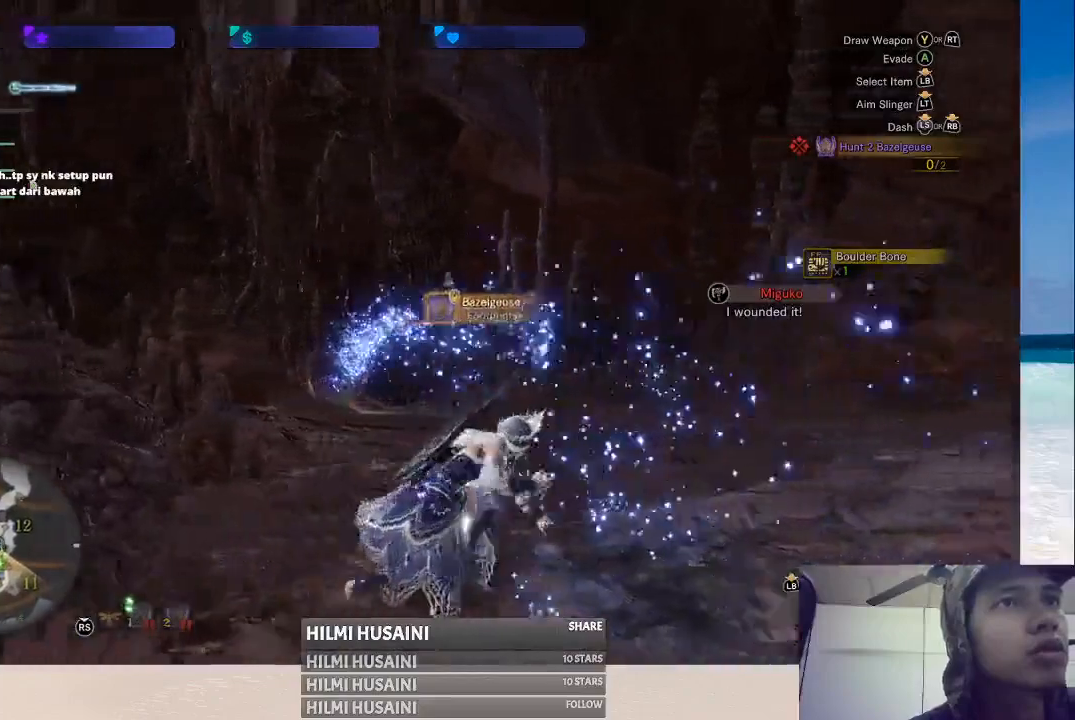
{"buttons": [], "left_stick": "up", "right_stick": "center", "events": [[50, "B", "down"], [67, "left_stick", "up-right"], [200, "B", "up"], [250, "left_stick", "up"]]}
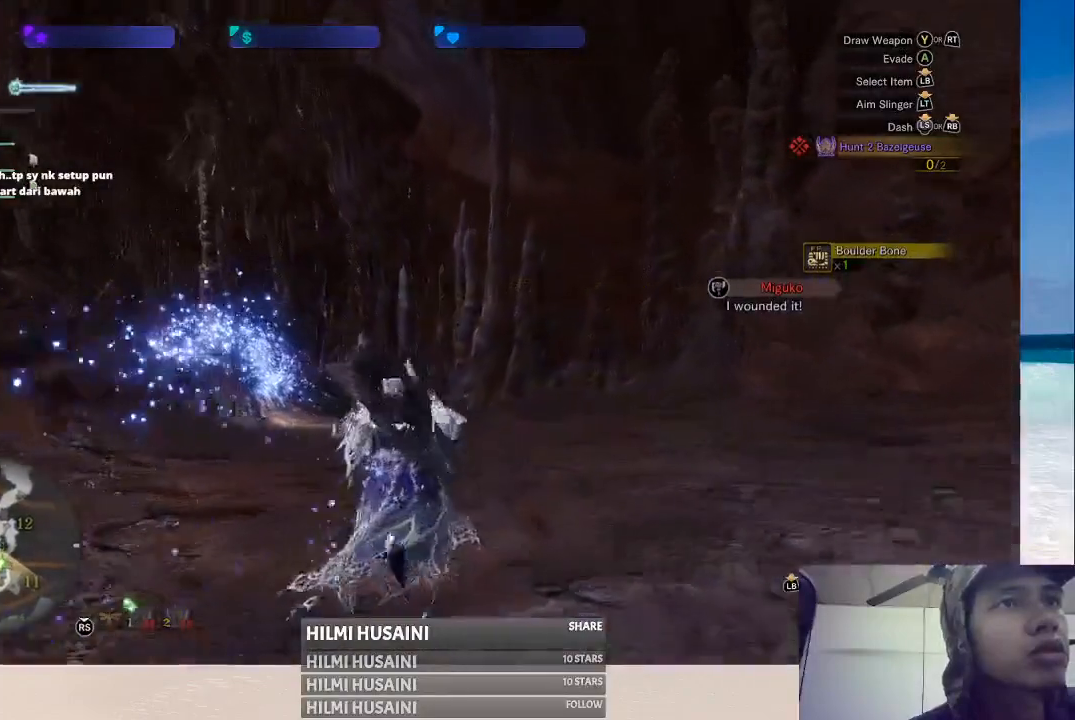
{"buttons": [], "left_stick": "up", "right_stick": "center", "events": []}
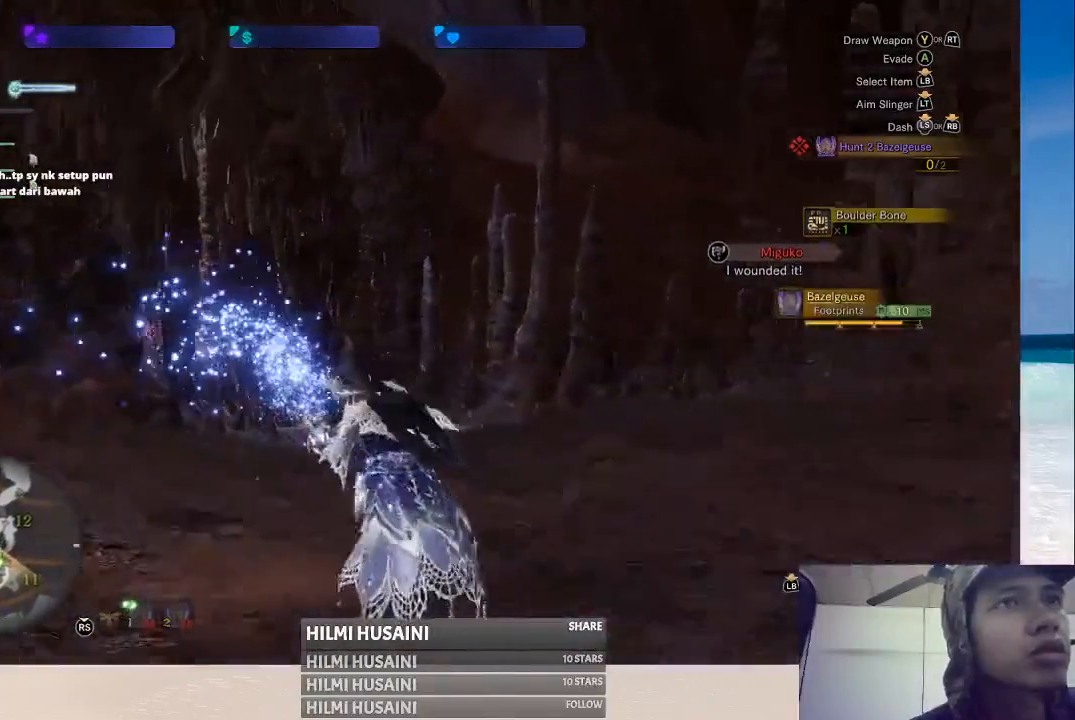
{"buttons": [], "left_stick": "up", "right_stick": "center", "events": []}
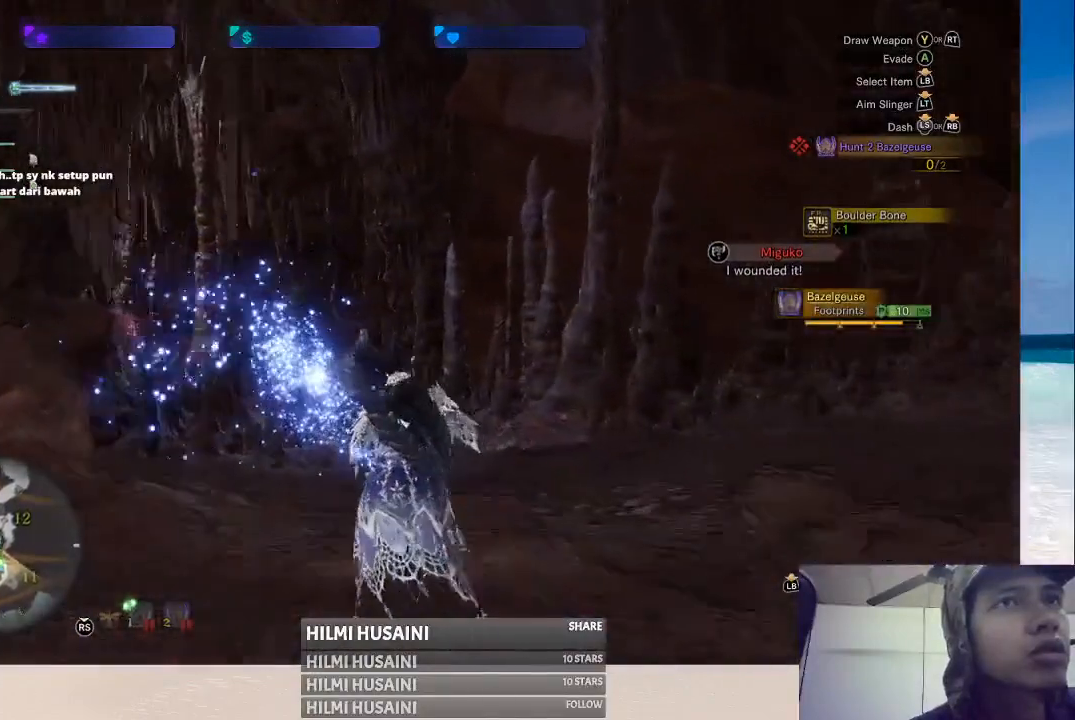
{"buttons": [], "left_stick": "up", "right_stick": "center", "events": [[17, "right_stick", "left"], [200, "right_stick", "center"]]}
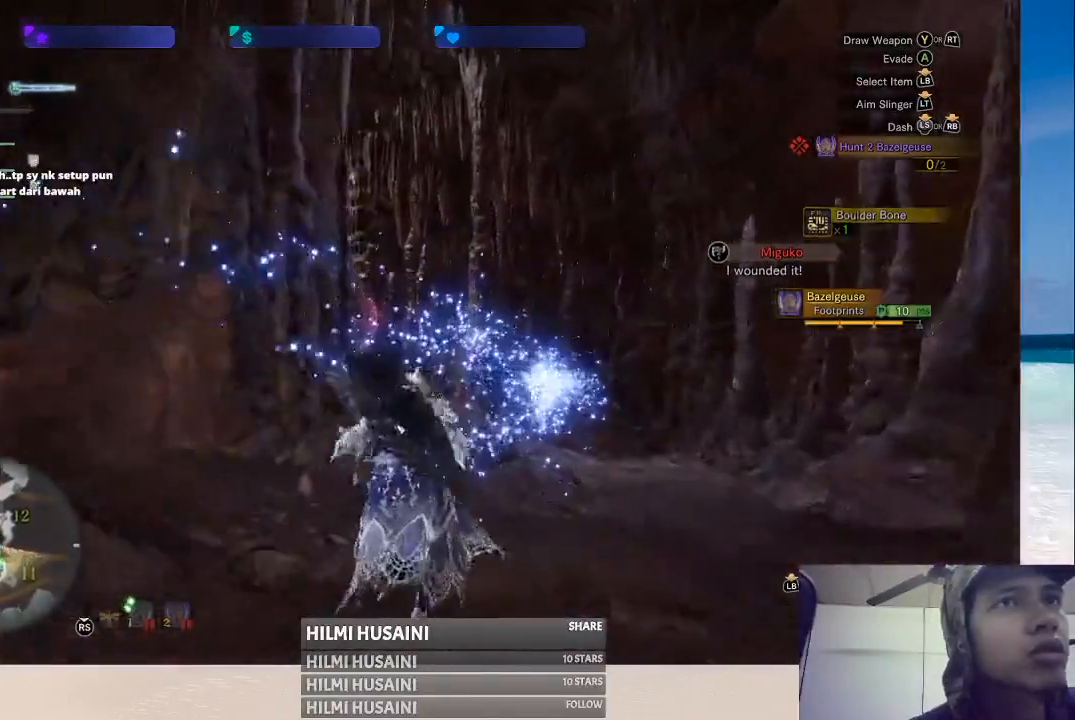
{"buttons": [], "left_stick": "up", "right_stick": "right", "events": [[500, "right_stick", "right"]]}
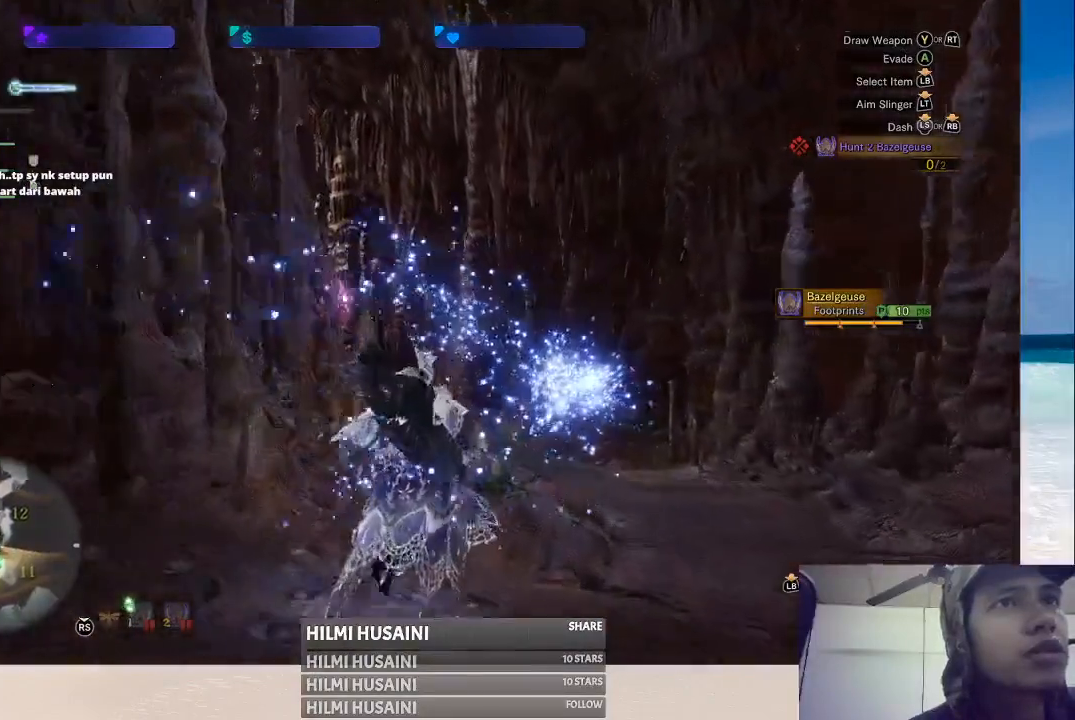
{"buttons": [], "left_stick": "up", "right_stick": "center", "events": [[183, "right_stick", "center"]]}
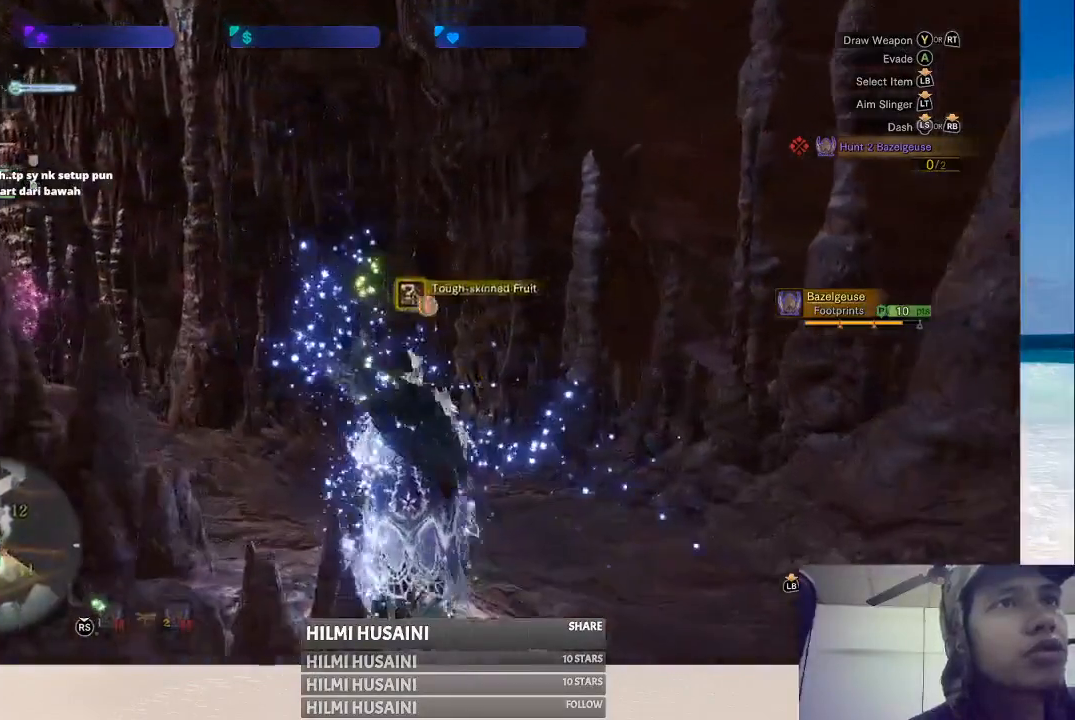
{"buttons": [], "left_stick": "up", "right_stick": "center", "events": [[100, "B", "down"], [167, "B", "up"], [250, "B", "down"], [333, "B", "up"]]}
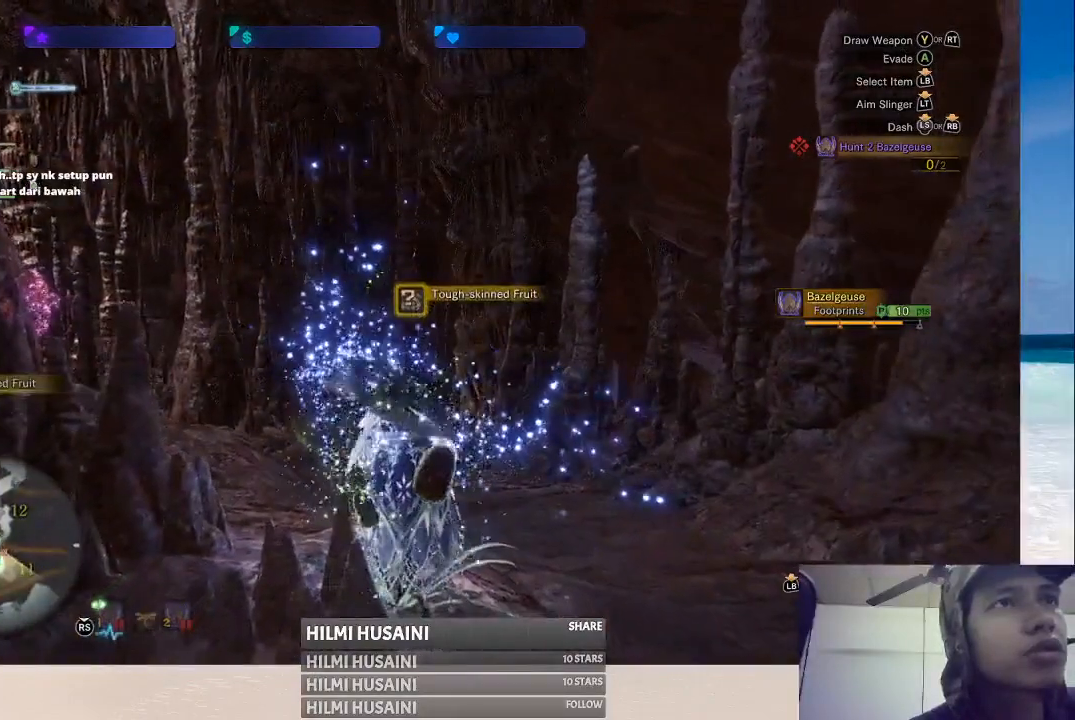
{"buttons": [], "left_stick": "center", "right_stick": "center", "events": [[267, "left_stick", "center"]]}
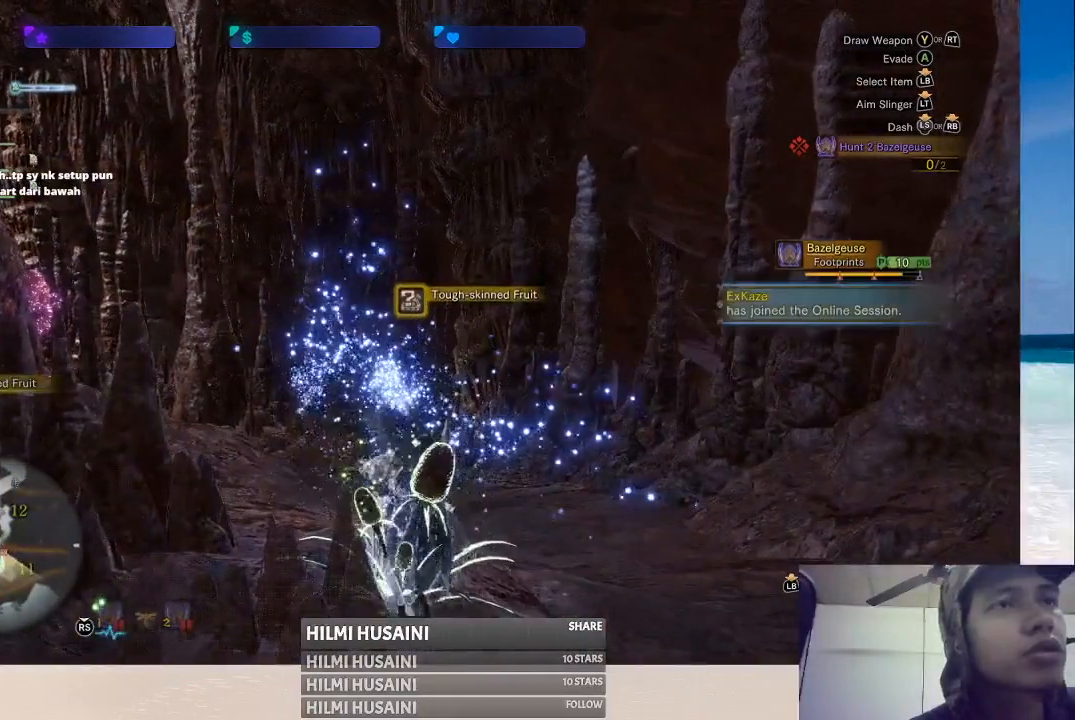
{"buttons": [], "left_stick": "center", "right_stick": "center", "events": [[350, "A", "down"], [433, "A", "up"]]}
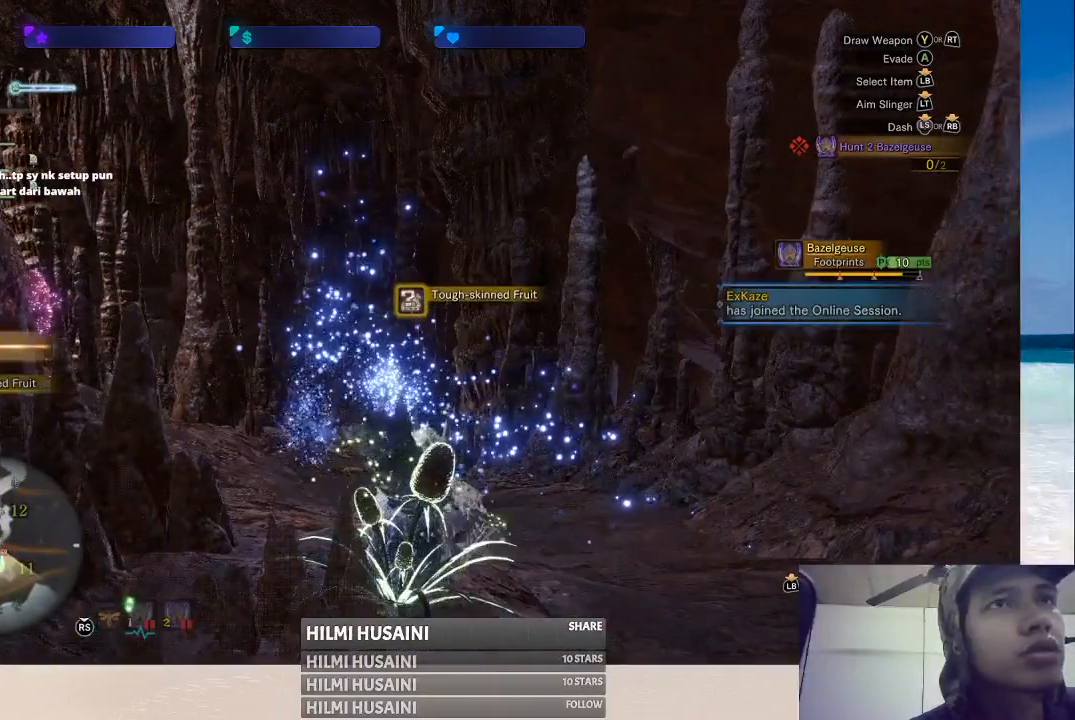
{"buttons": [], "left_stick": "up", "right_stick": "center", "events": [[33, "A", "down"], [117, "A", "up"], [200, "A", "down"], [267, "left_stick", "up"], [283, "A", "up"], [367, "A", "down"], [450, "A", "up"]]}
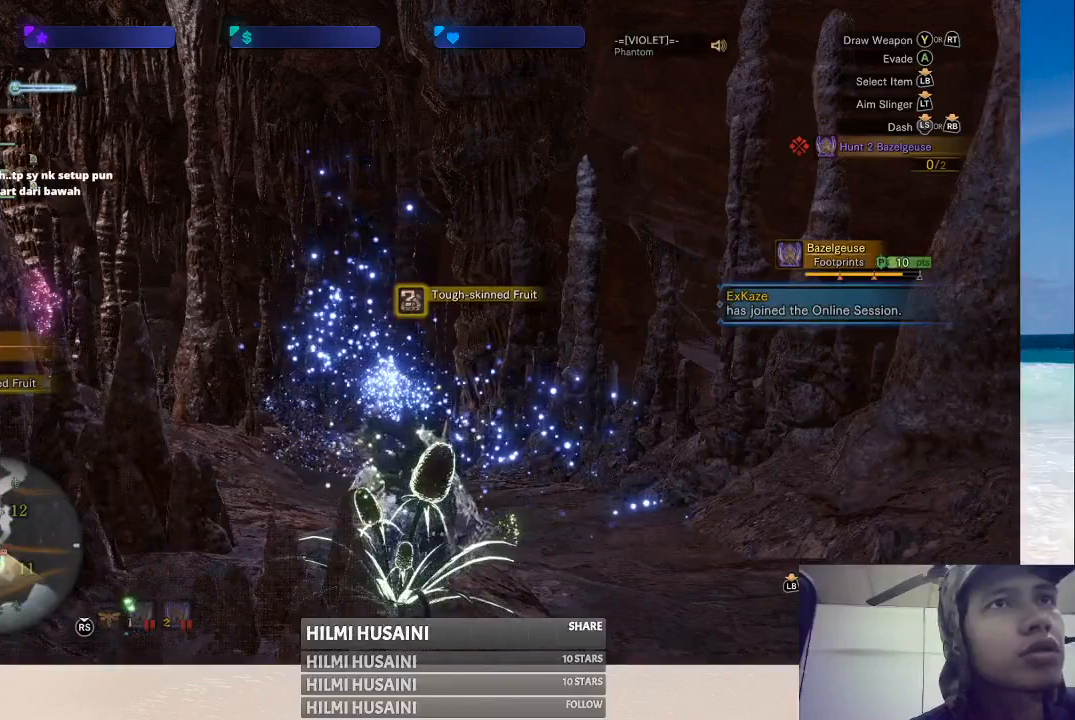
{"buttons": [], "left_stick": "up", "right_stick": "center", "events": [[50, "A", "down"], [133, "A", "up"], [233, "A", "down"], [300, "A", "up"], [400, "A", "down"], [450, "A", "up"]]}
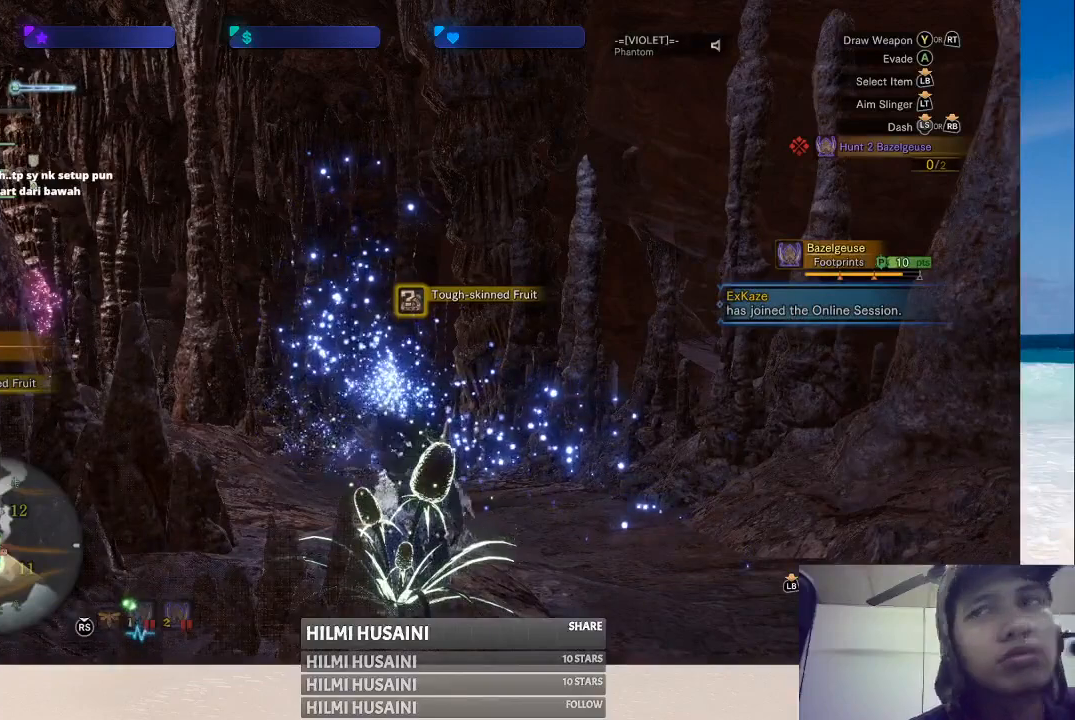
{"buttons": [], "left_stick": "up", "right_stick": "center", "events": [[67, "A", "down"], [117, "A", "up"], [233, "A", "down"], [283, "A", "up"], [383, "A", "down"], [450, "A", "up"]]}
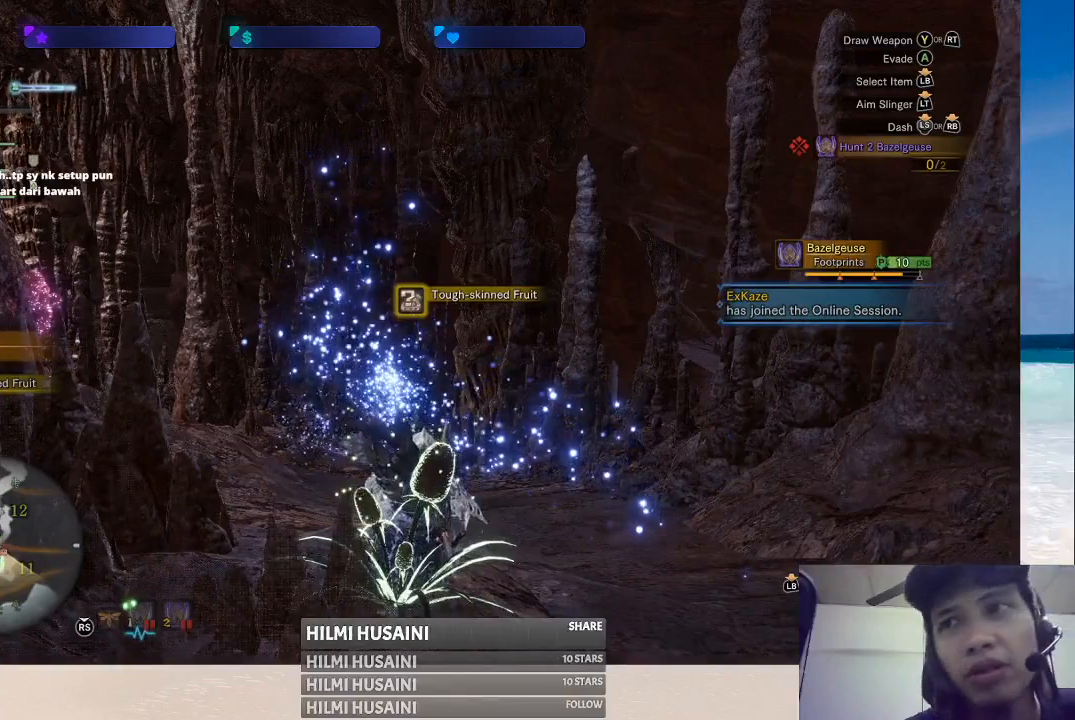
{"buttons": [], "left_stick": "up", "right_stick": "center", "events": [[50, "A", "down"], [133, "A", "up"], [233, "A", "down"], [333, "A", "up"], [417, "A", "down"], [500, "A", "up"]]}
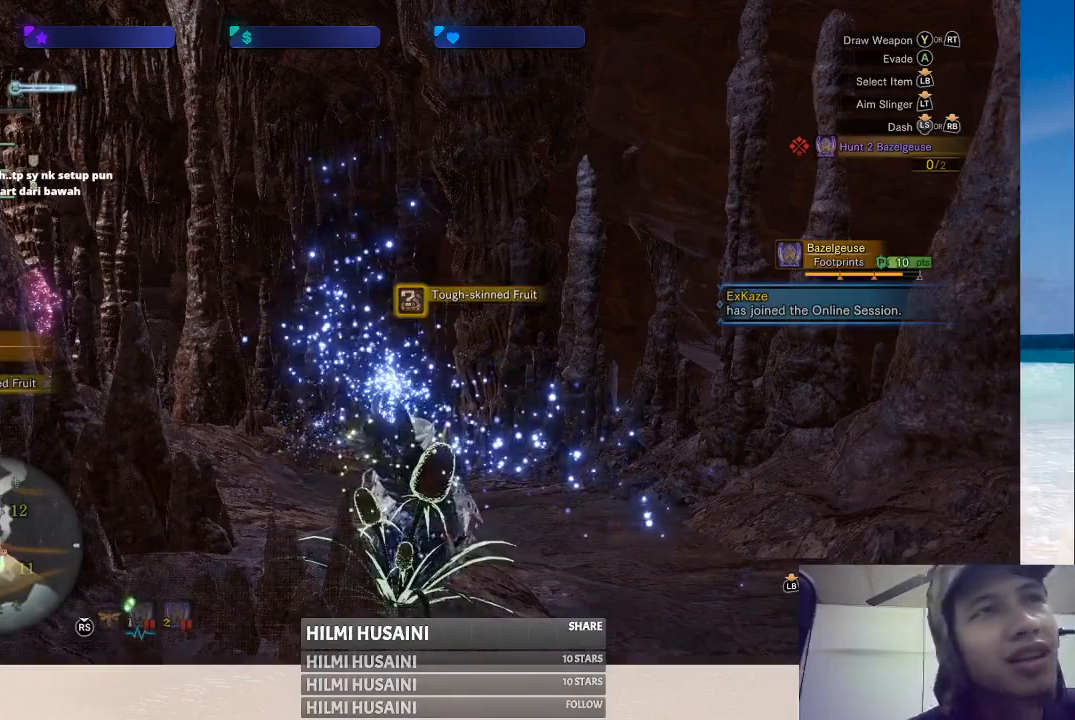
{"buttons": [], "left_stick": "center", "right_stick": "center", "events": [[83, "A", "down"], [167, "A", "up"], [383, "left_stick", "center"]]}
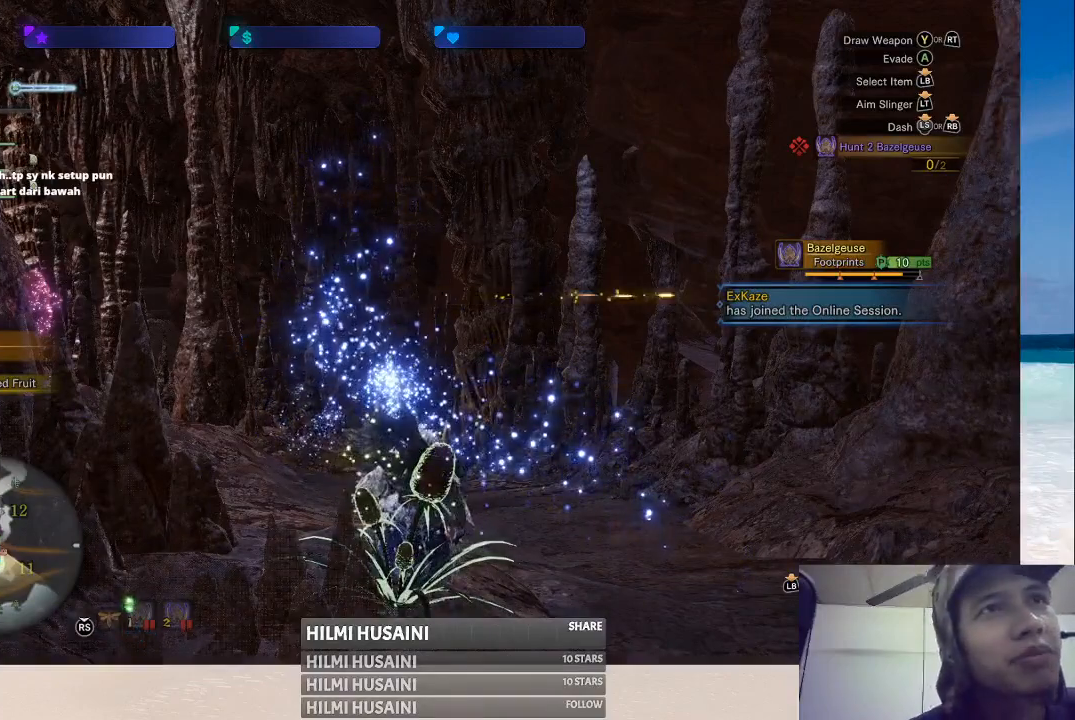
{"buttons": [], "left_stick": "center", "right_stick": "center", "events": []}
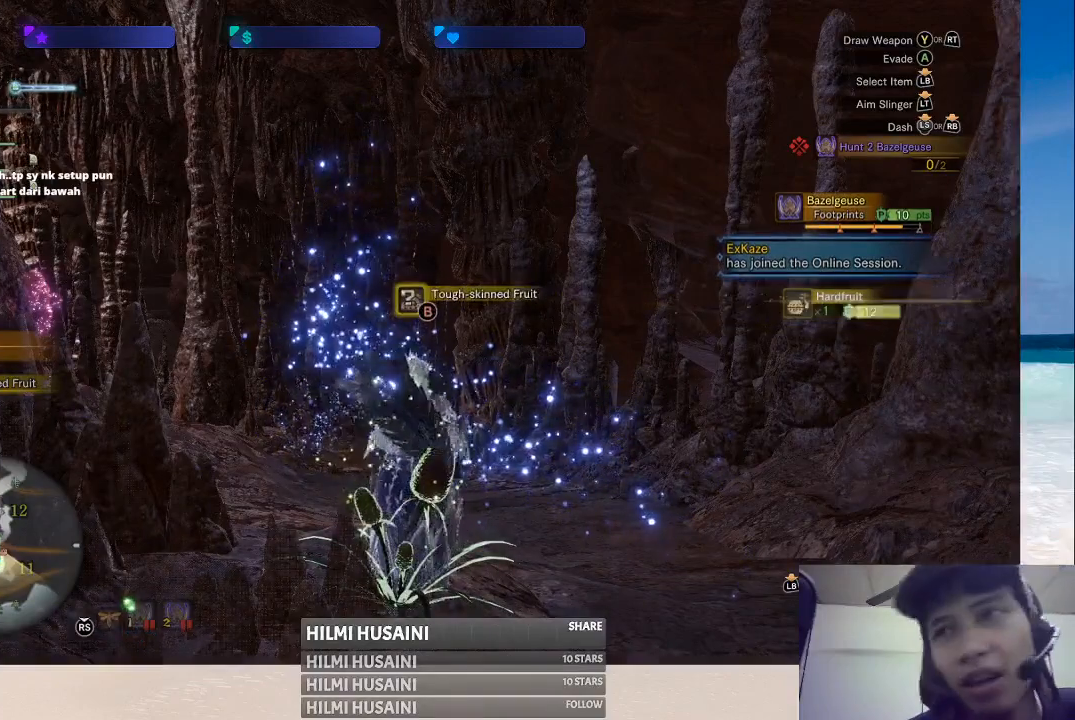
{"buttons": [], "left_stick": "center", "right_stick": "center", "events": []}